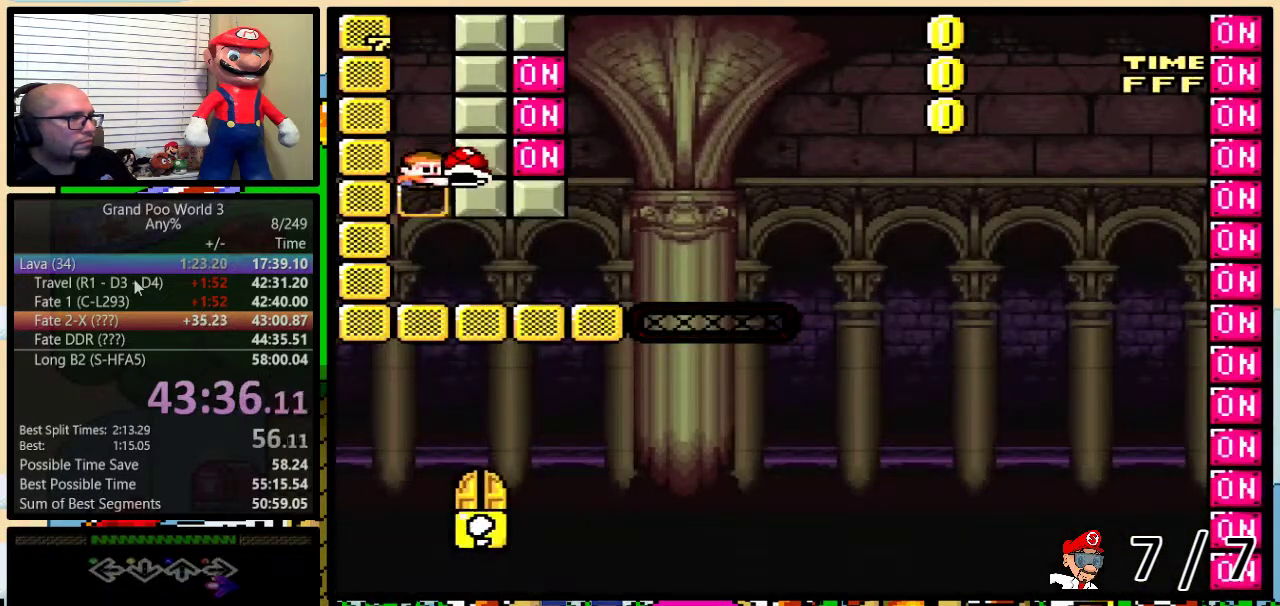
Gameplay with a controller (Nintendo layout); each line is a JSON object with the inputs held at the frame after it. "events" lists button and stick changes between this image and that frame as [ms after this image, input, new state], when the widget could be followed in between. Not read: L3 R3.
{"buttons": ["Y", "DPAD_RIGHT"], "events": [[183, "DPAD_RIGHT", "down"], [217, "DPAD_UP", "down"], [283, "DPAD_UP", "up"]]}
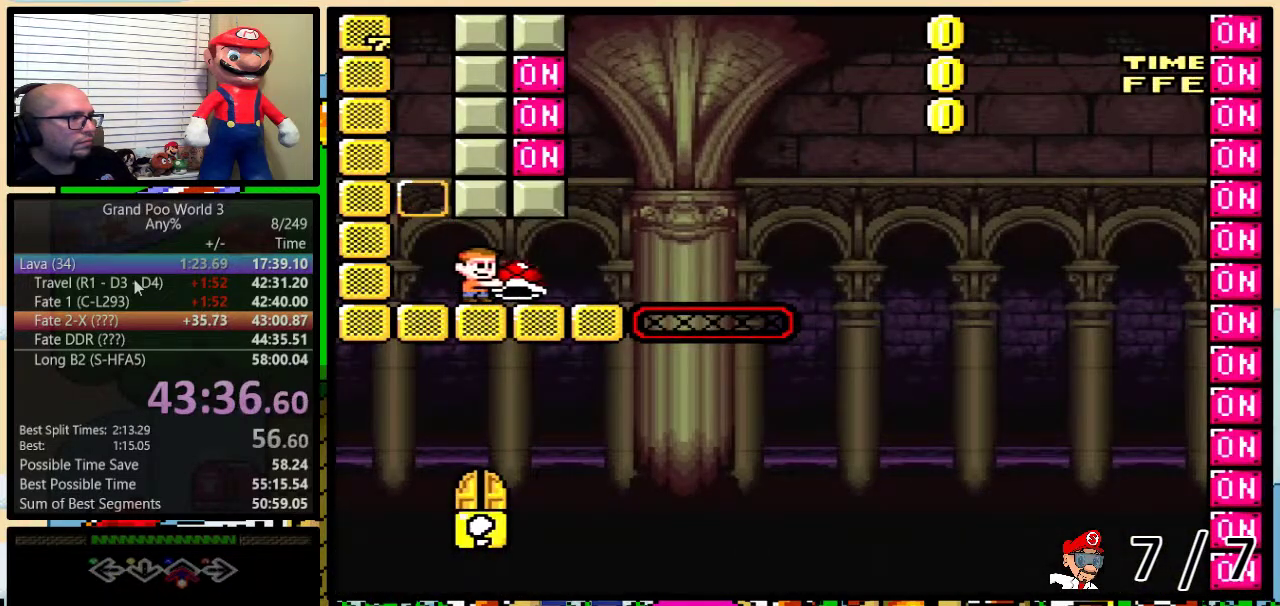
{"buttons": ["DPAD_UP"], "events": [[184, "DPAD_LEFT", "down"], [184, "DPAD_RIGHT", "up"], [217, "B", "down"], [334, "B", "up"], [334, "DPAD_UP", "down"], [367, "DPAD_LEFT", "up"], [501, "Y", "up"]]}
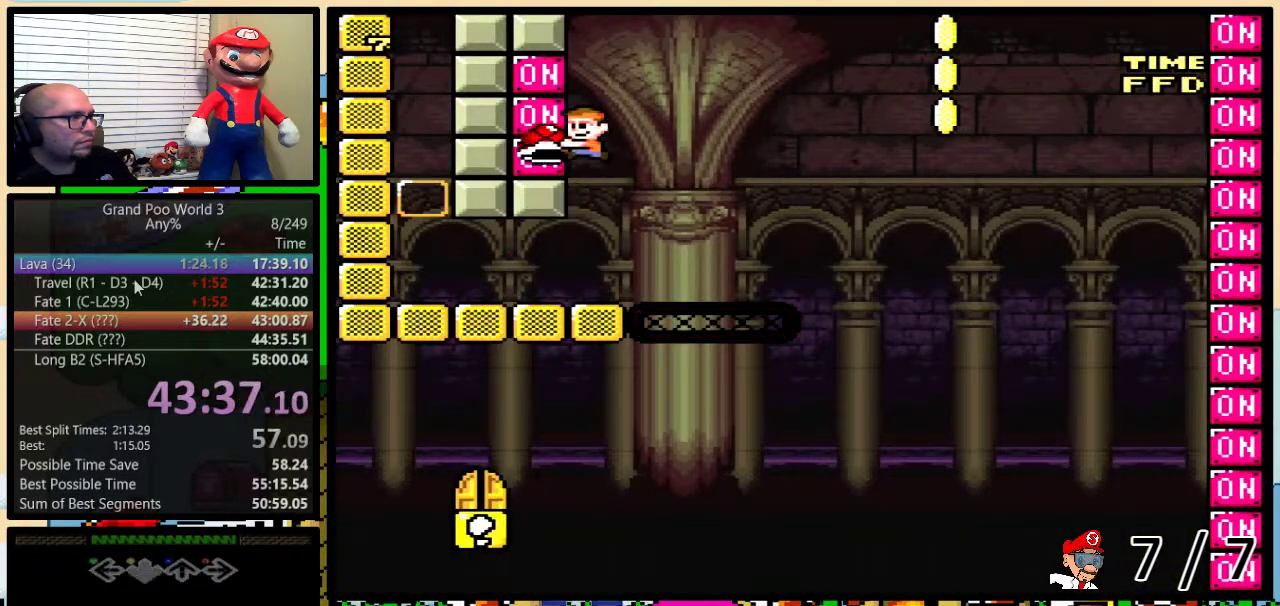
{"buttons": ["Y", "DPAD_UP", "DPAD_RIGHT"], "events": [[100, "Y", "down"], [217, "DPAD_UP", "up"], [367, "DPAD_RIGHT", "down"], [367, "DPAD_UP", "down"]]}
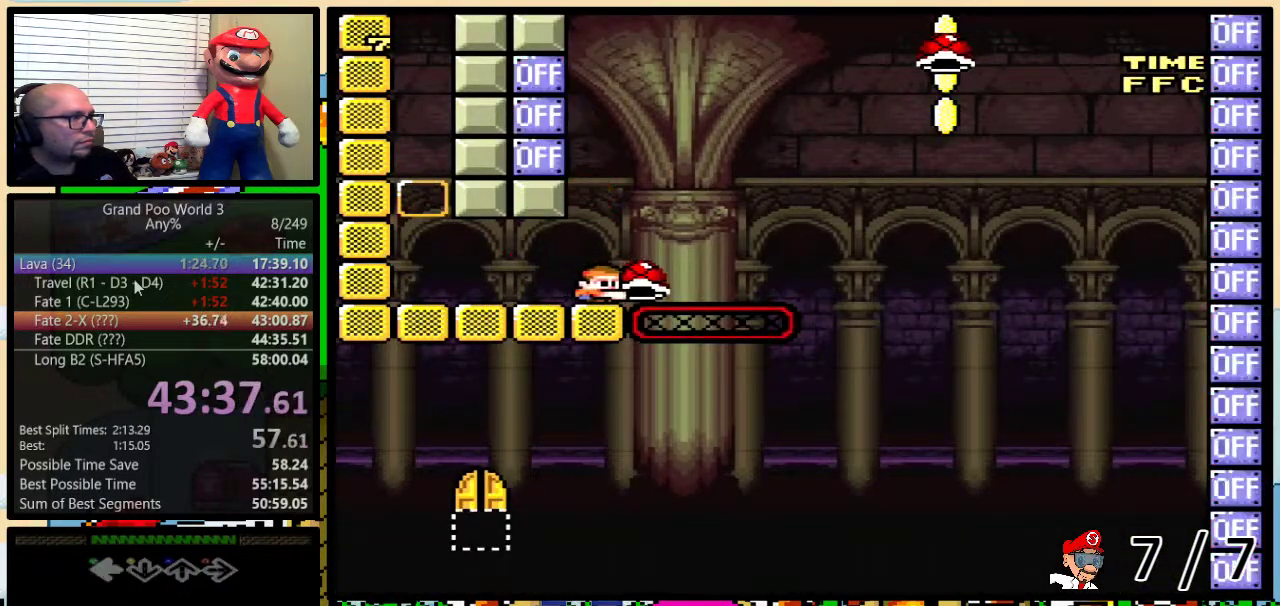
{"buttons": ["B", "Y"], "events": [[17, "B", "down"], [150, "DPAD_UP", "up"], [184, "DPAD_RIGHT", "up"]]}
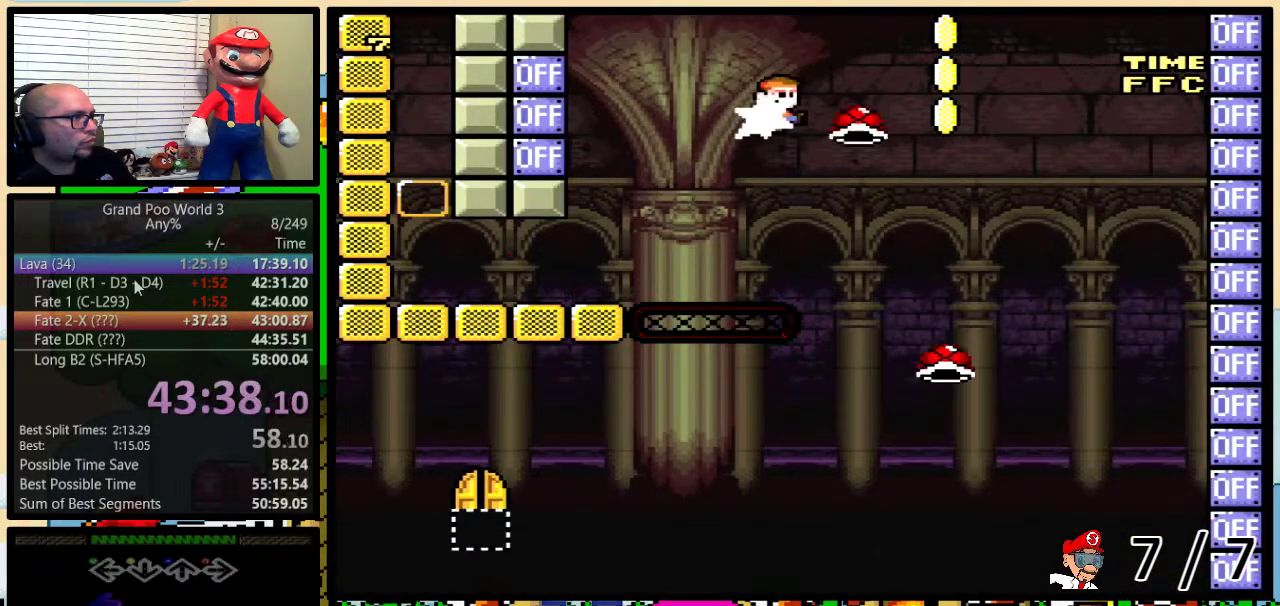
{"buttons": ["B", "Y", "DPAD_LEFT"], "events": [[233, "B", "up"], [233, "DPAD_LEFT", "down"], [300, "B", "down"]]}
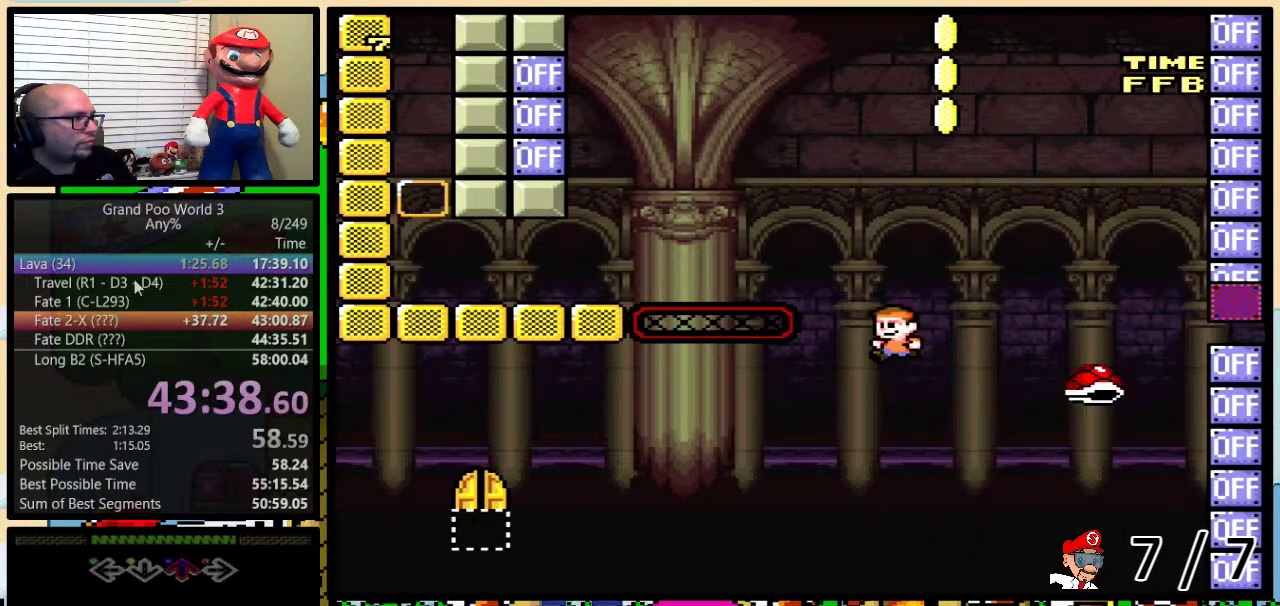
{"buttons": ["Y", "DPAD_LEFT"], "events": [[434, "B", "up"]]}
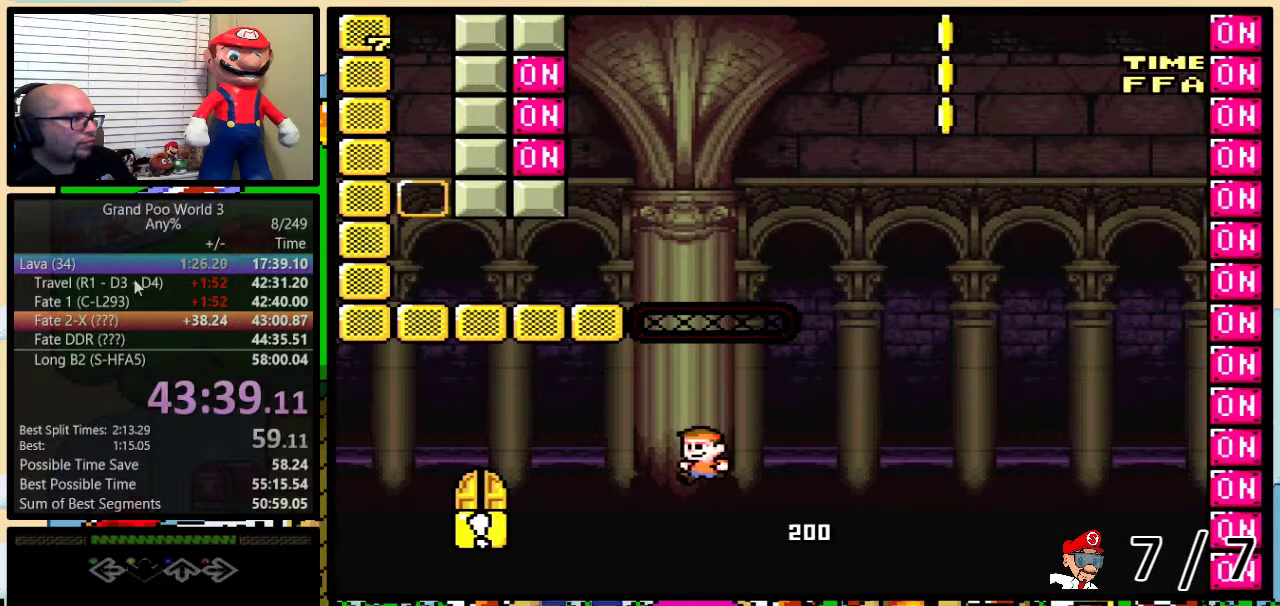
{"buttons": ["Y", "DPAD_UP", "DPAD_RIGHT"], "events": [[50, "B", "down"], [350, "B", "up"], [350, "DPAD_UP", "down"], [400, "DPAD_LEFT", "up"], [400, "DPAD_RIGHT", "down"], [400, "DPAD_UP", "up"], [450, "DPAD_UP", "down"]]}
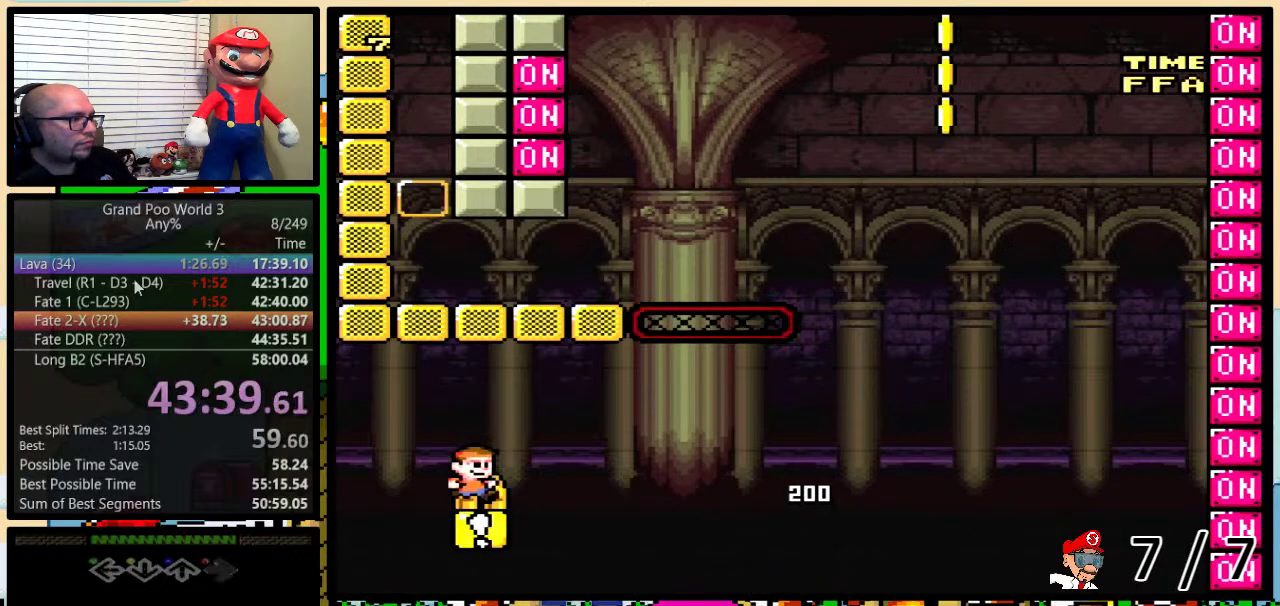
{"buttons": [], "events": [[17, "DPAD_UP", "up"], [50, "DPAD_RIGHT", "up"], [117, "DPAD_UP", "down"], [267, "DPAD_UP", "up"], [267, "Y", "up"]]}
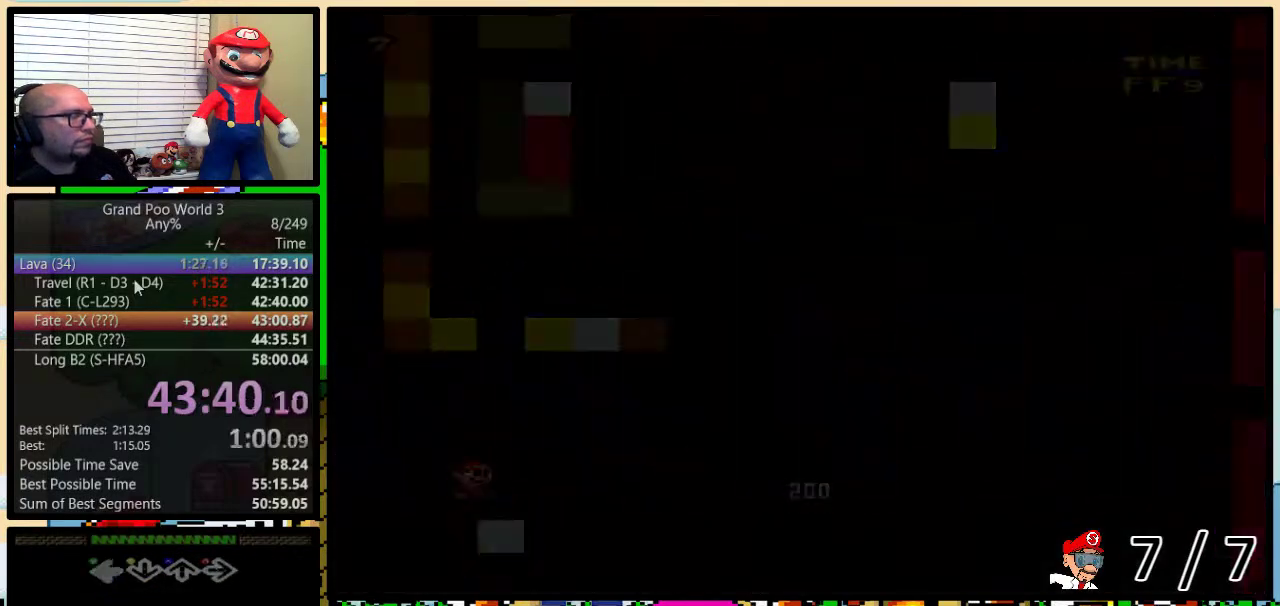
{"buttons": ["Y"], "events": [[166, "Y", "down"]]}
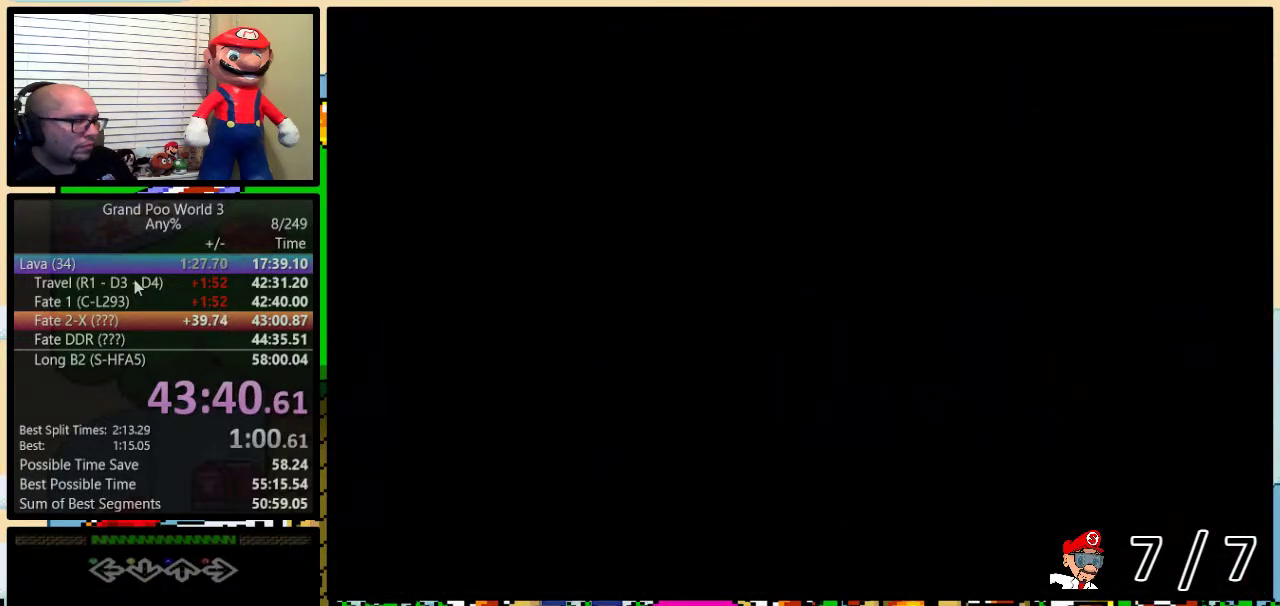
{"buttons": ["Y"], "events": []}
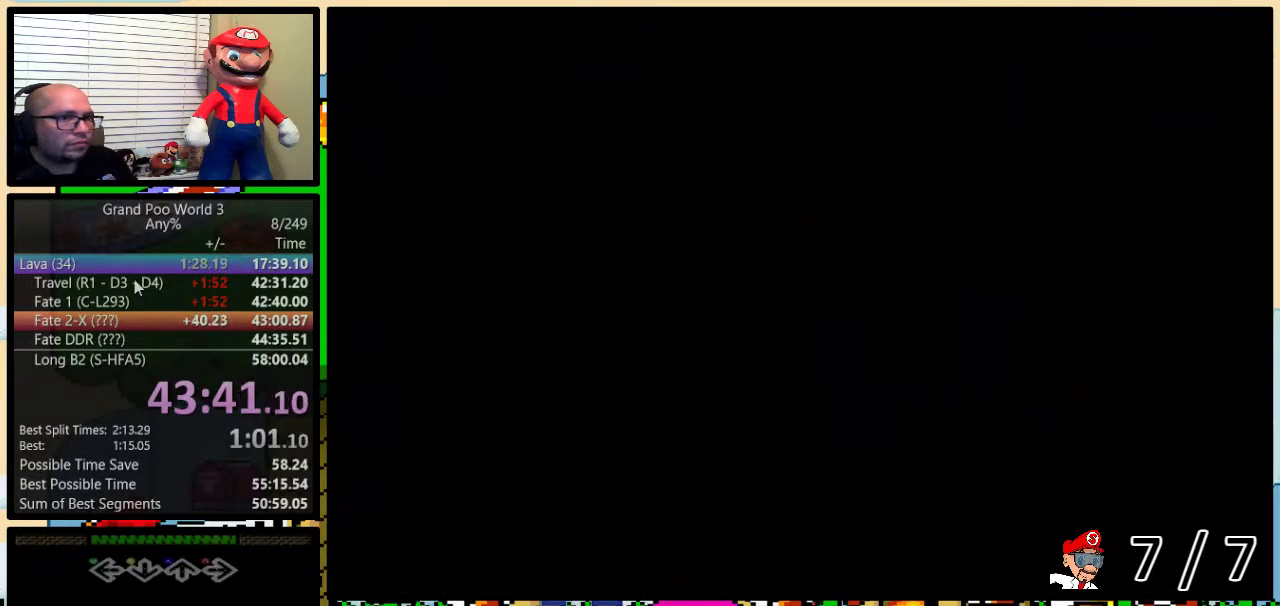
{"buttons": ["Y"], "events": []}
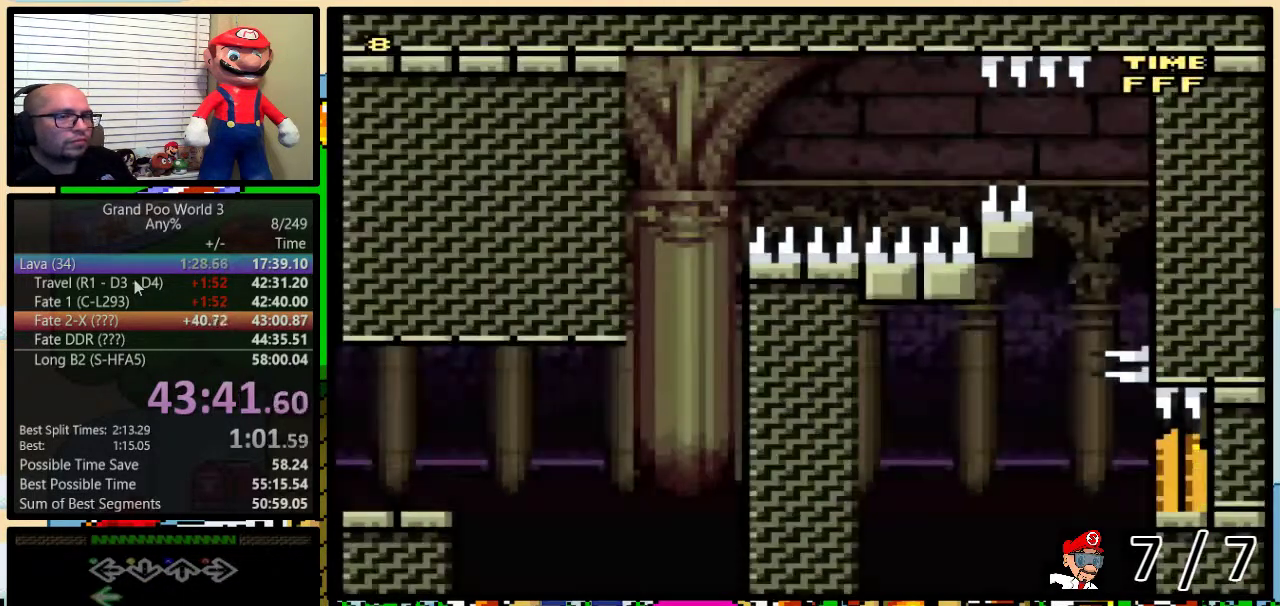
{"buttons": ["Y"], "events": []}
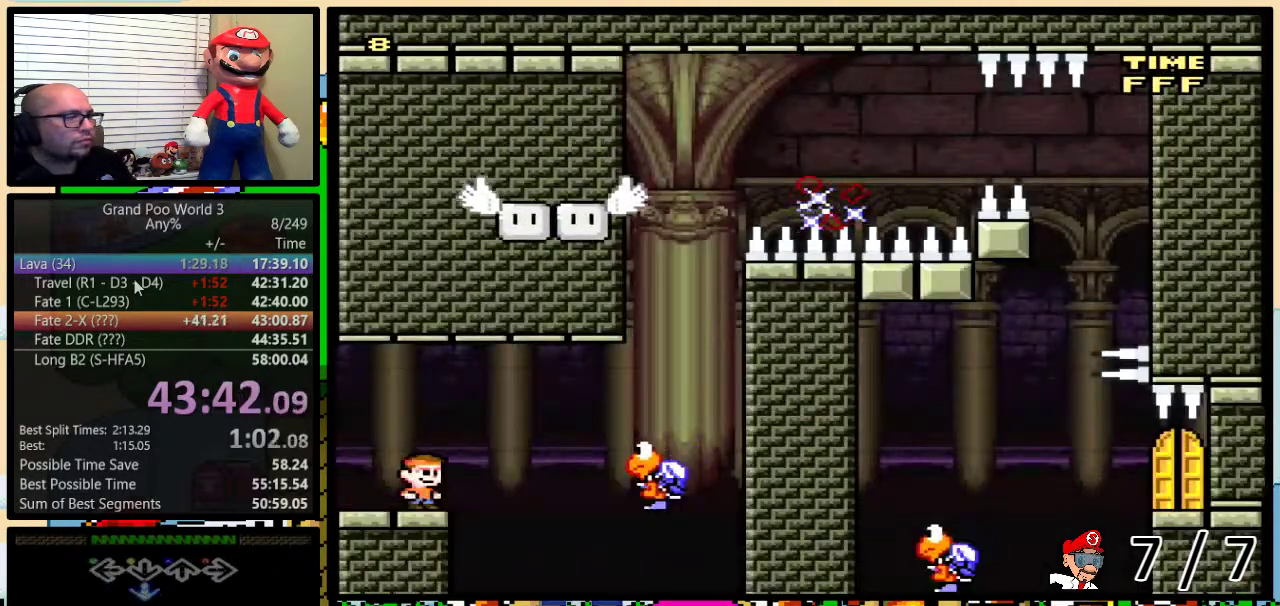
{"buttons": ["Y"], "events": []}
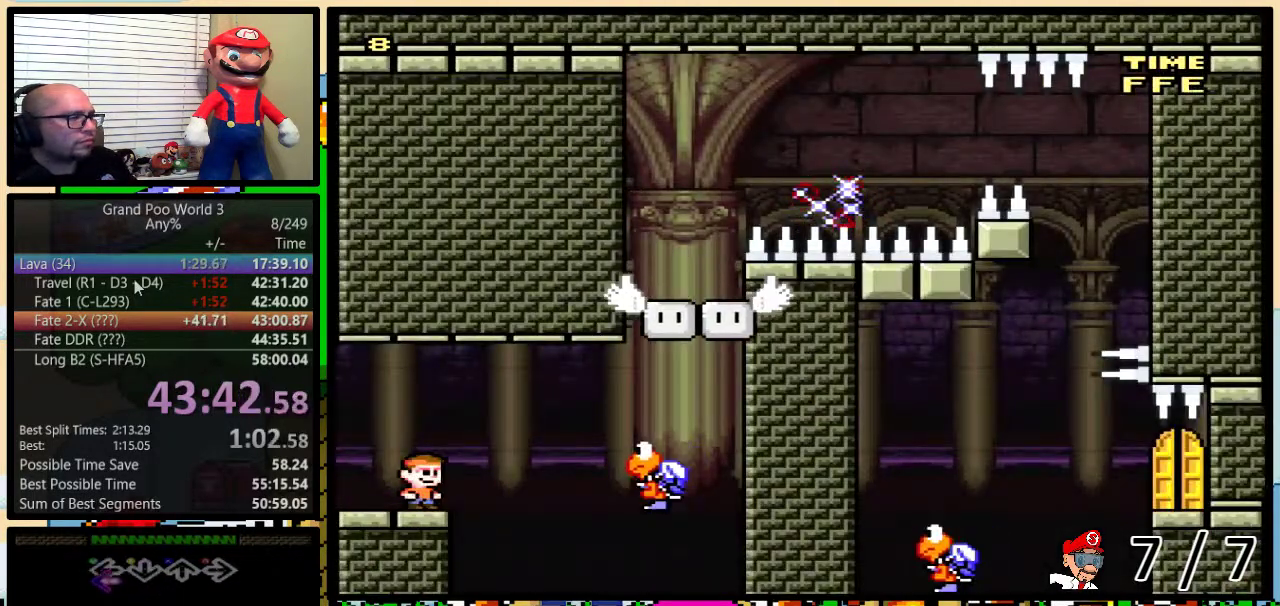
{"buttons": ["Y"], "events": [[50, "DPAD_DOWN", "down"], [117, "DPAD_DOWN", "up"], [300, "DPAD_DOWN", "down"], [434, "DPAD_DOWN", "up"]]}
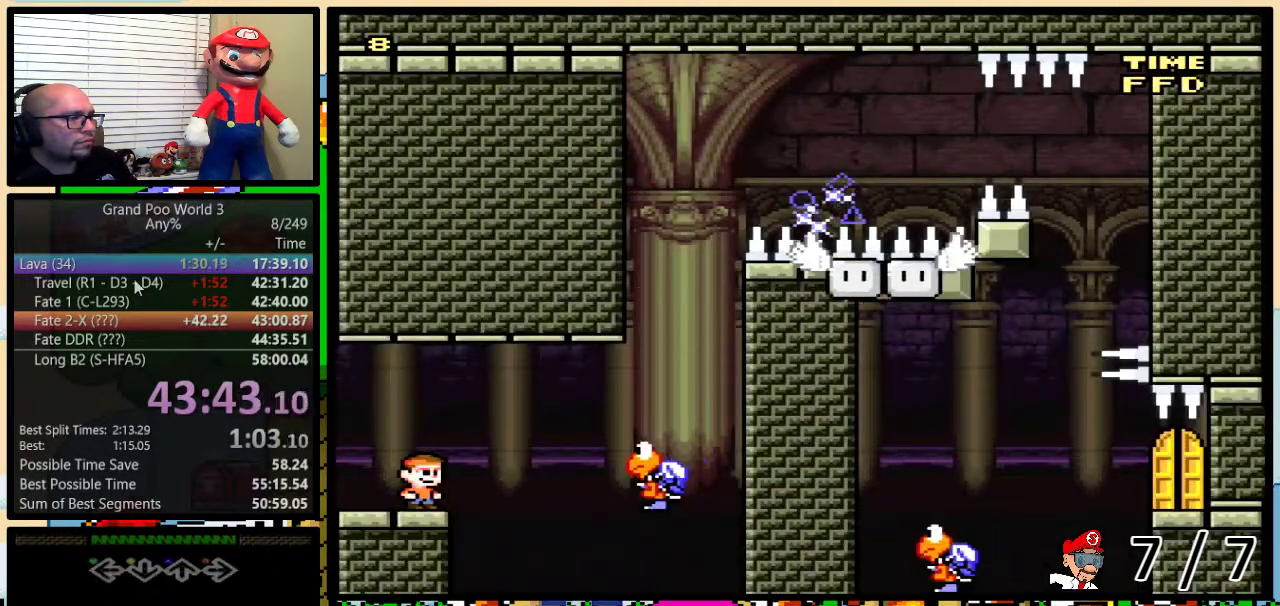
{"buttons": ["Y"], "events": []}
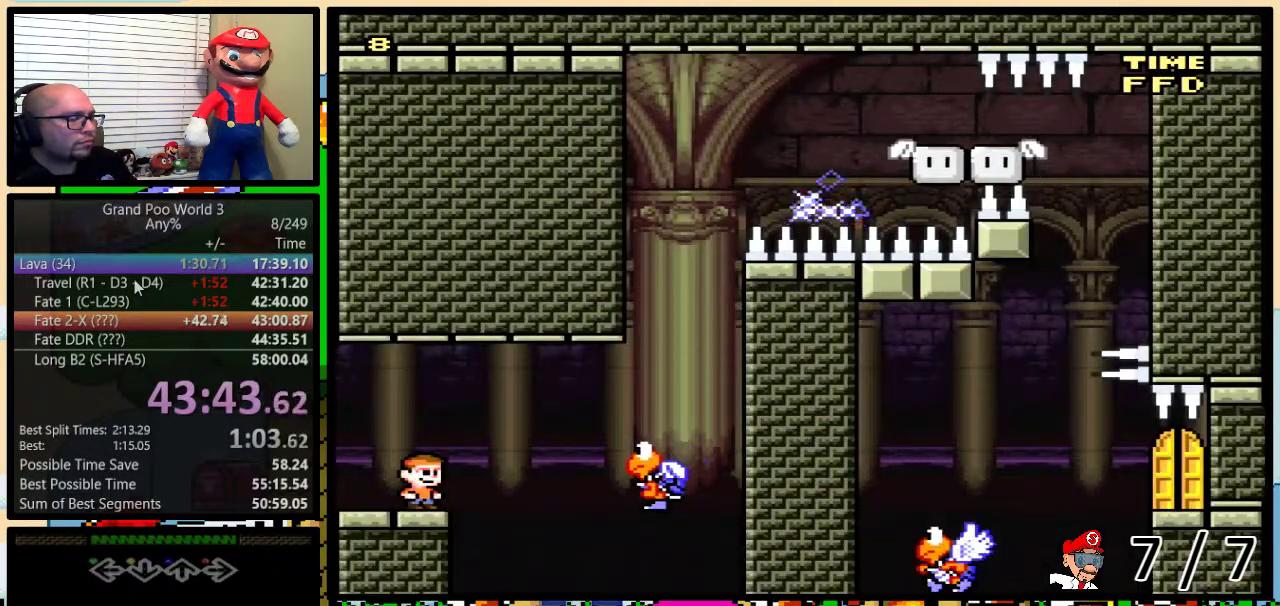
{"buttons": ["Y"], "events": []}
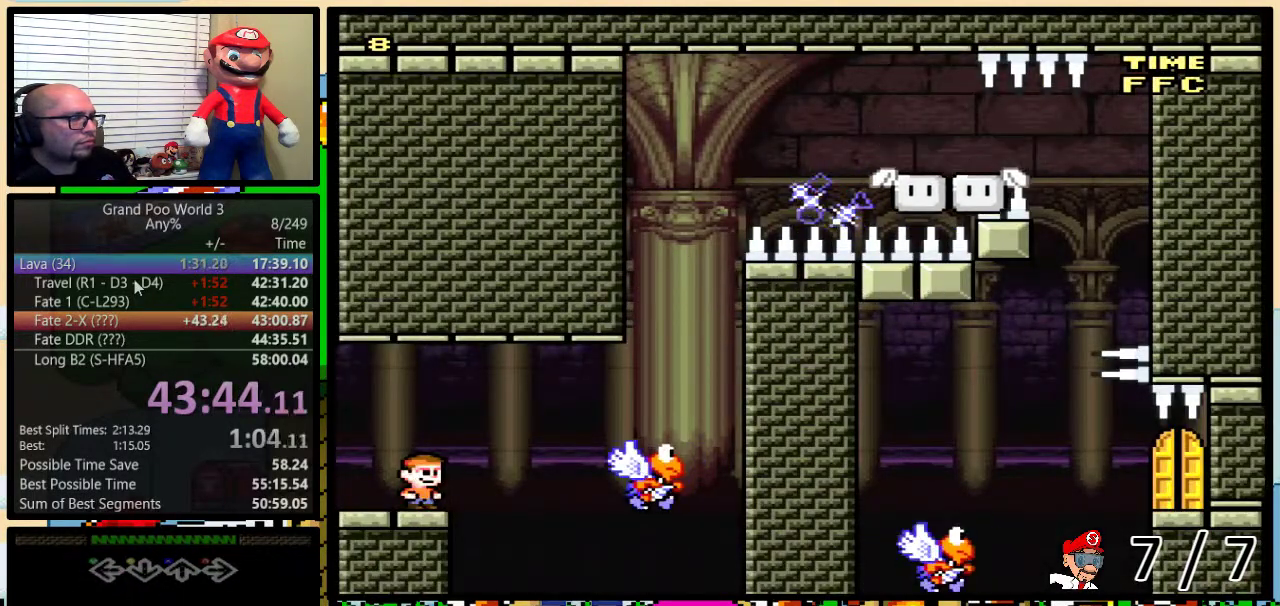
{"buttons": ["Y"], "events": []}
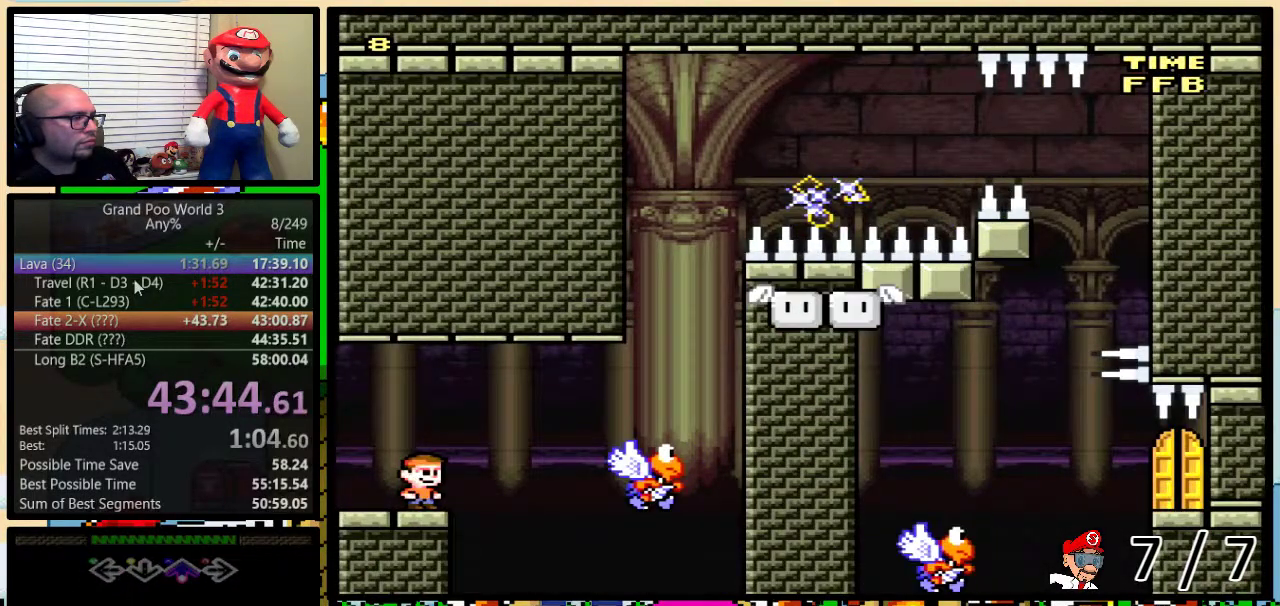
{"buttons": ["Y"], "events": []}
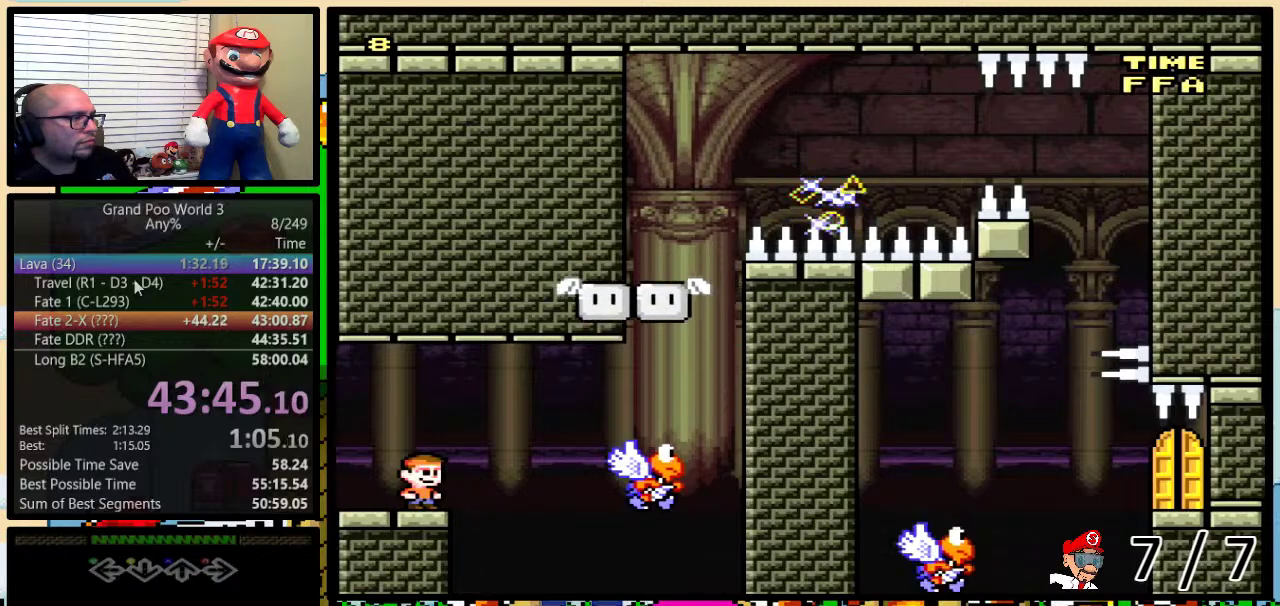
{"buttons": ["Y", "DPAD_UP", "DPAD_RIGHT"], "events": [[483, "DPAD_RIGHT", "down"], [483, "DPAD_UP", "down"]]}
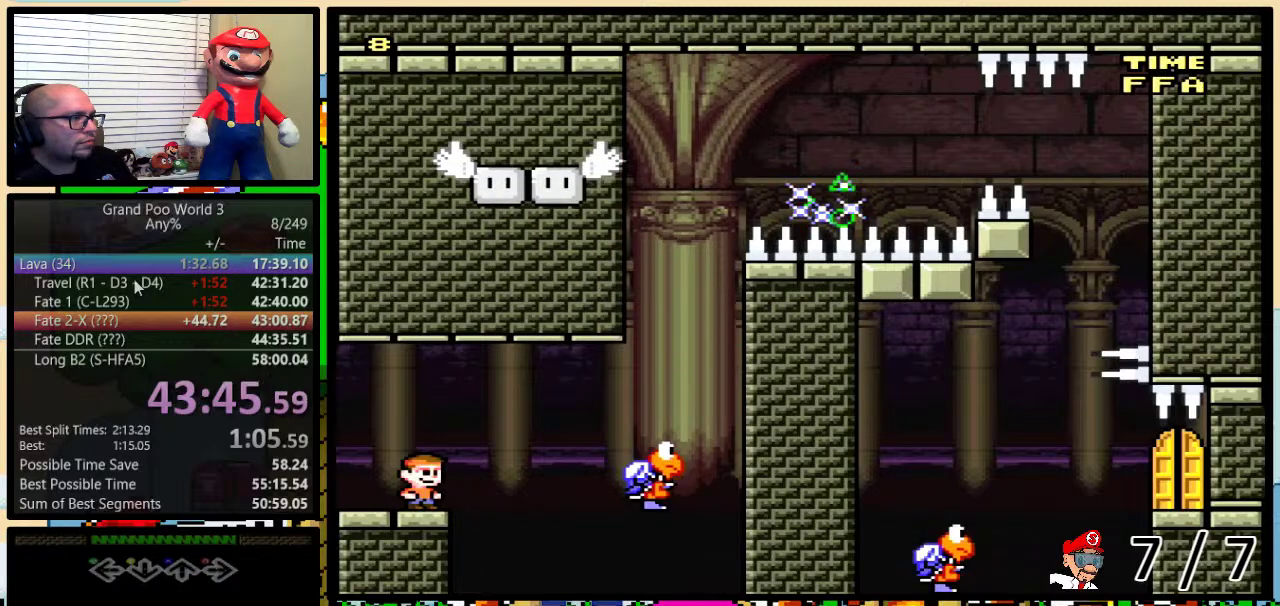
{"buttons": ["Y", "DPAD_UP", "DPAD_RIGHT"], "events": [[84, "B", "down"], [167, "B", "up"], [267, "B", "down"], [434, "B", "up"]]}
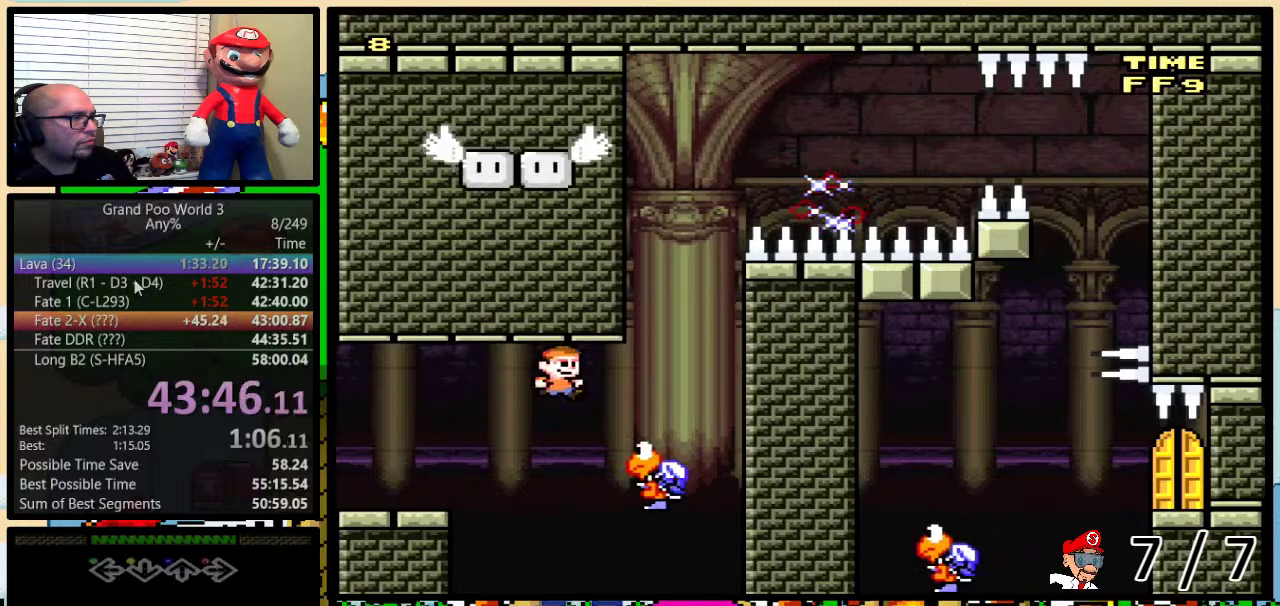
{"buttons": ["Y", "DPAD_LEFT"], "events": [[17, "B", "down"], [133, "DPAD_UP", "up"], [200, "DPAD_RIGHT", "up"], [267, "DPAD_LEFT", "down"], [500, "B", "up"]]}
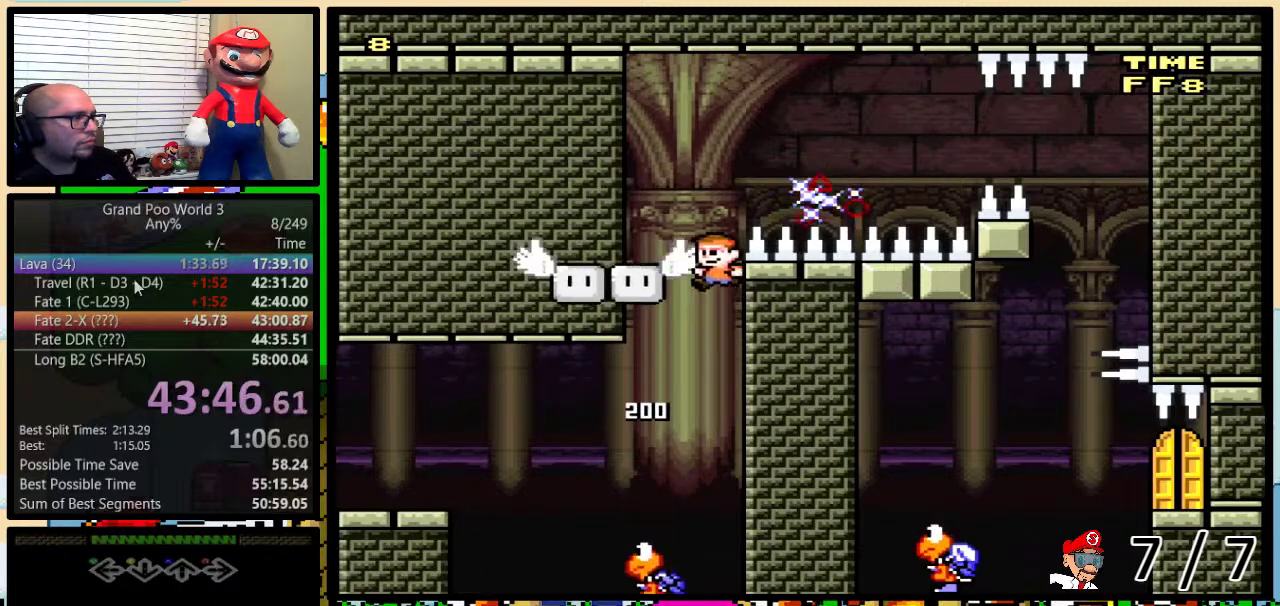
{"buttons": ["A", "Y", "DPAD_UP", "DPAD_RIGHT"], "events": [[284, "A", "down"], [384, "DPAD_LEFT", "up"], [384, "DPAD_RIGHT", "down"], [434, "DPAD_UP", "down"]]}
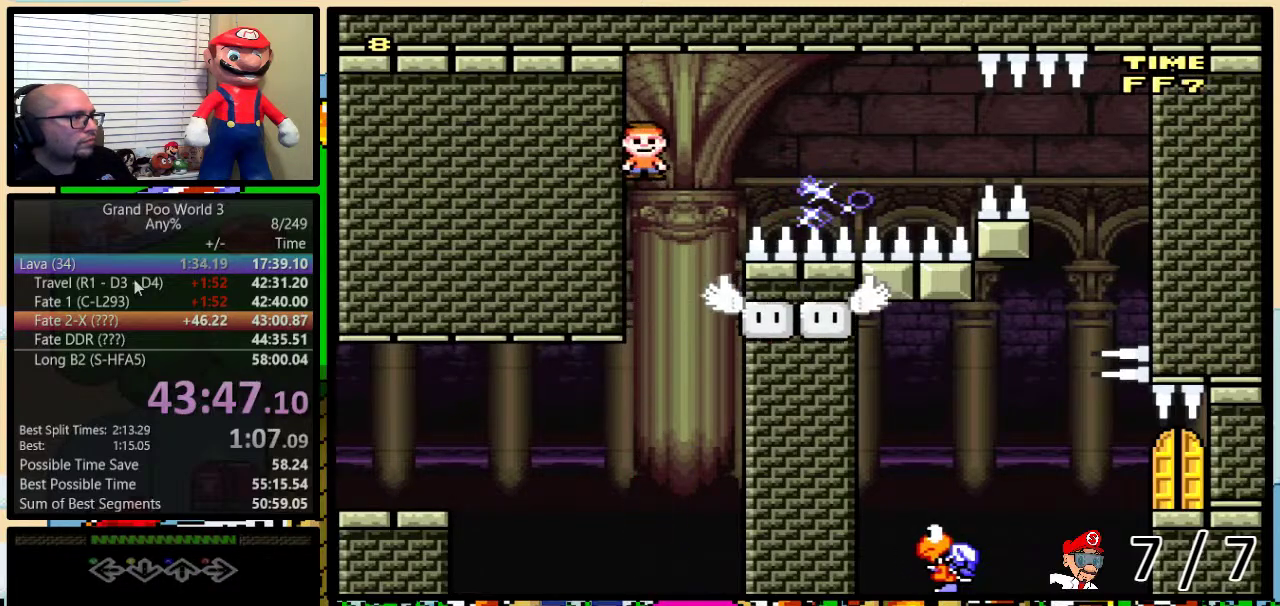
{"buttons": ["Y", "DPAD_UP", "DPAD_RIGHT"], "events": [[284, "DPAD_UP", "up"], [334, "A", "up"], [334, "DPAD_UP", "down"]]}
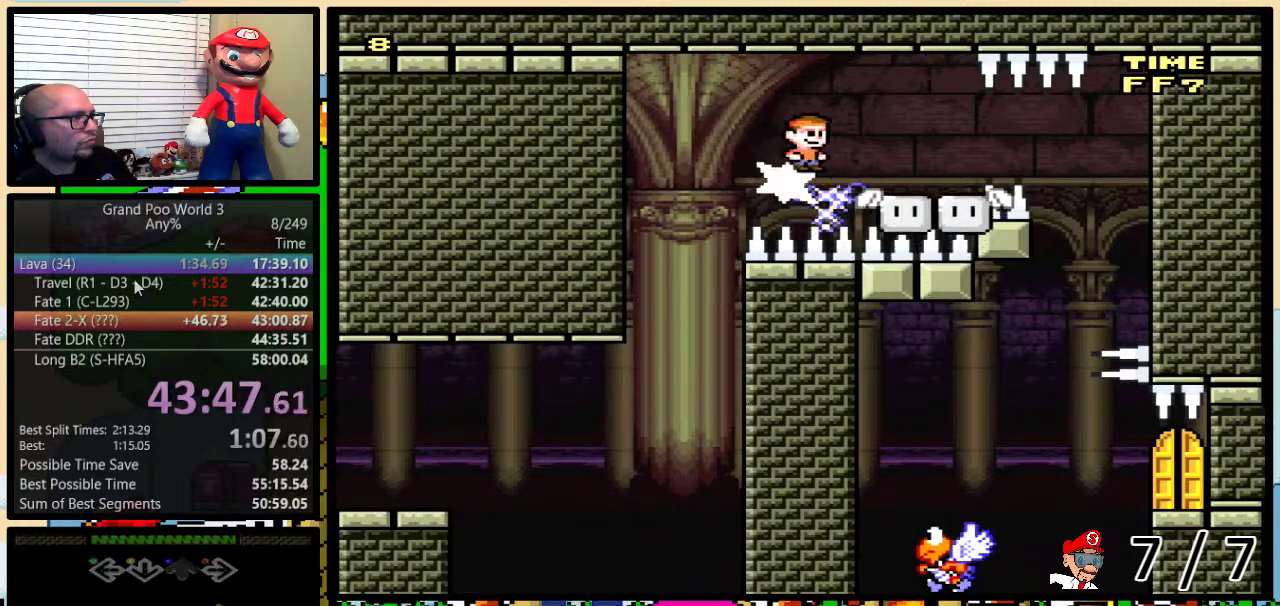
{"buttons": ["A", "Y", "DPAD_LEFT"], "events": [[101, "A", "down"], [284, "DPAD_UP", "up"], [501, "DPAD_LEFT", "down"], [501, "DPAD_RIGHT", "up"]]}
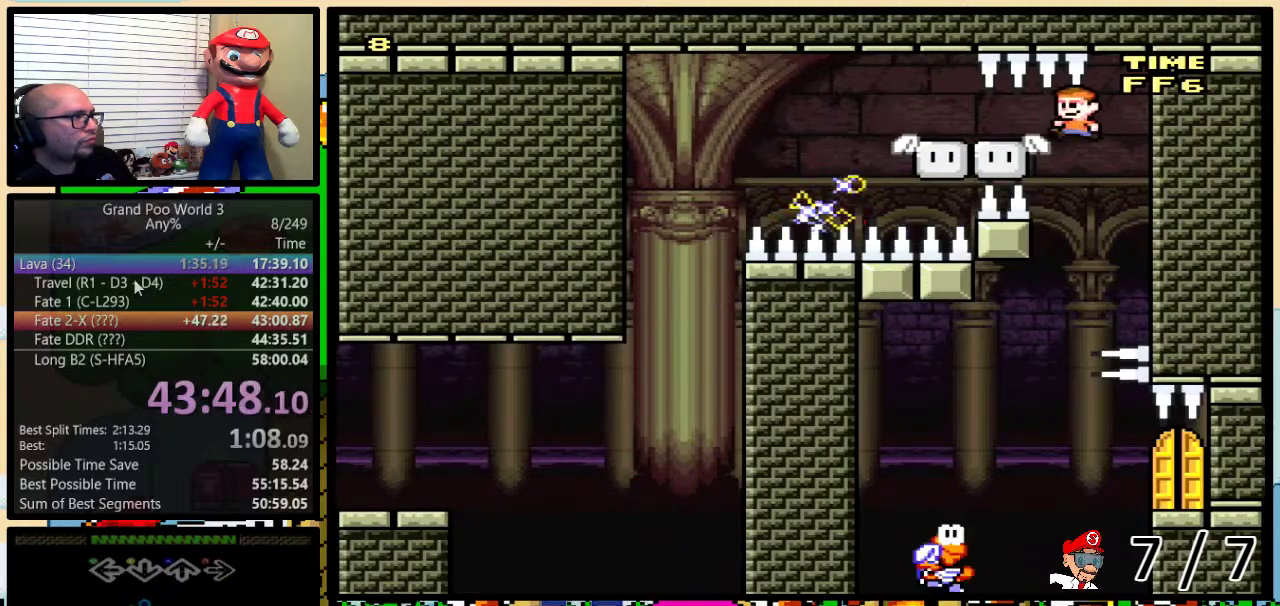
{"buttons": ["Y", "DPAD_LEFT"], "events": [[100, "A", "up"]]}
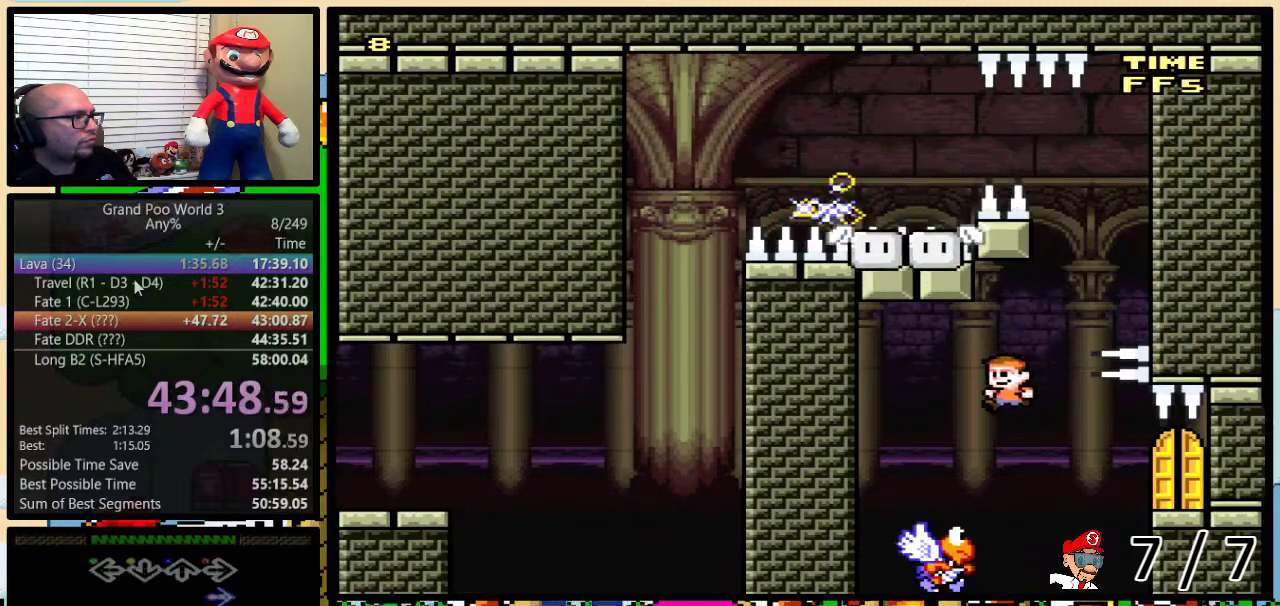
{"buttons": ["A", "Y", "DPAD_UP", "DPAD_RIGHT"], "events": [[50, "A", "down"], [50, "DPAD_LEFT", "up"], [50, "DPAD_RIGHT", "down"], [267, "A", "up"], [301, "DPAD_UP", "down"], [484, "A", "down"]]}
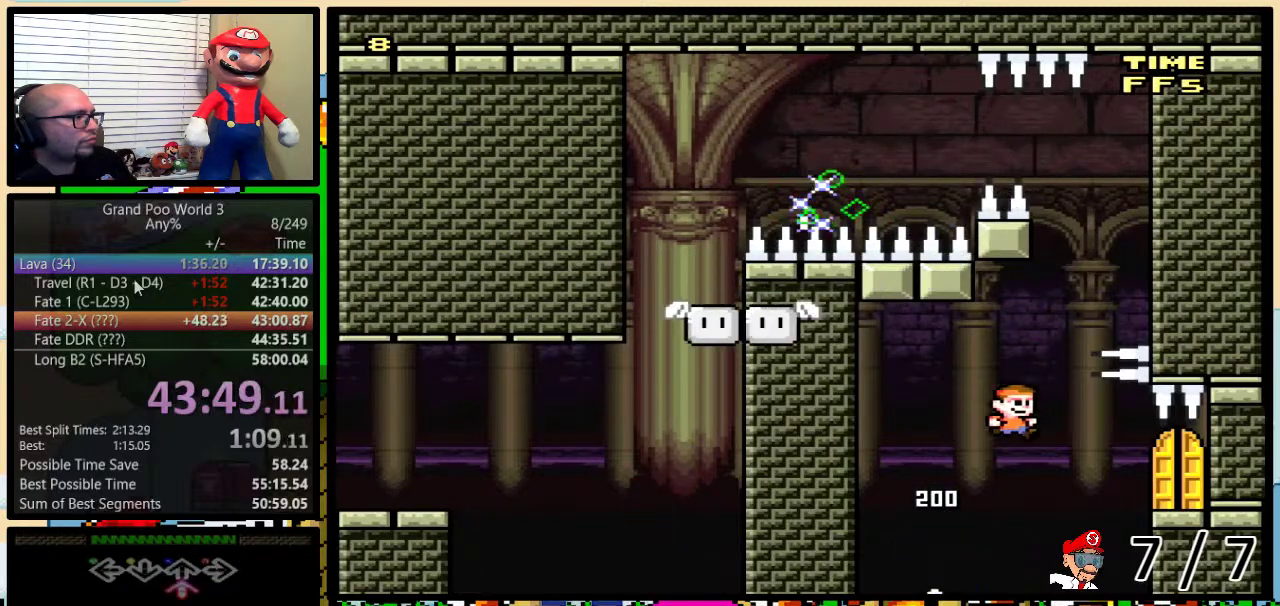
{"buttons": ["Y", "DPAD_UP"], "events": [[200, "A", "up"], [250, "DPAD_RIGHT", "up"], [250, "DPAD_UP", "up"], [384, "DPAD_UP", "down"], [450, "DPAD_UP", "up"], [500, "DPAD_UP", "down"]]}
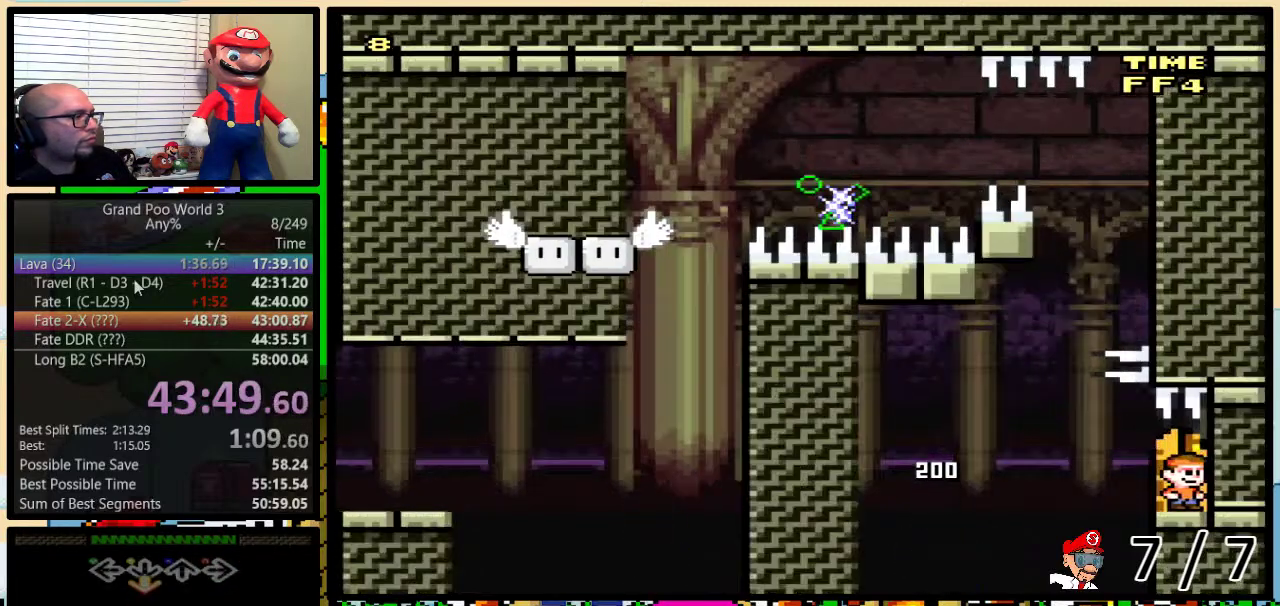
{"buttons": ["Y", "DPAD_RIGHT"], "events": [[351, "DPAD_UP", "up"], [468, "DPAD_RIGHT", "down"]]}